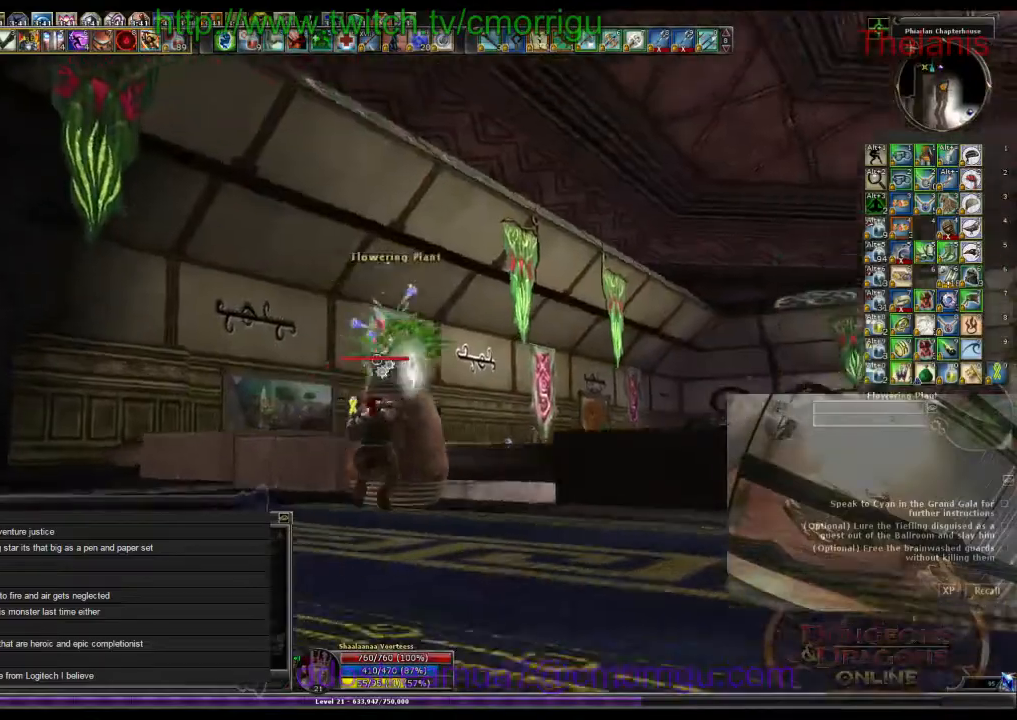
Gameplay with keyboard; each line is a JSON object with the keys held at the frame after it. "events" lists presses ("down") and releases ("up") of ".", "/", "0", "1", "2", "3", "4", "5", "6", "7", "8", "9", "a", "b", "backslash", "backspace", "c", "caps_lock", "comma", "ctrl_l", "ctrl_r", "d", "e", "equals", "escape", "f", "f1", "f10", "f11", "f12", "f2", "f3", "f4", "f5", "f6", "f7", "f8", "f9", "g", "h", "i", "j", "k", "l", "lbracket", "m", "minus", "n", "o", "p", "q", "quote", "r", "rbracket", "return", "s", "semicolon", "shift_l", "shift_r", "space", "t", "tab", "tilde", "u", "v", "w", "x", "y" and "z" between this image and that frame as [ms after this image, input, new state], when the widget could be followed in between. No other keys are recorded. Mouse input is not recorded.
{"keys": [], "events": []}
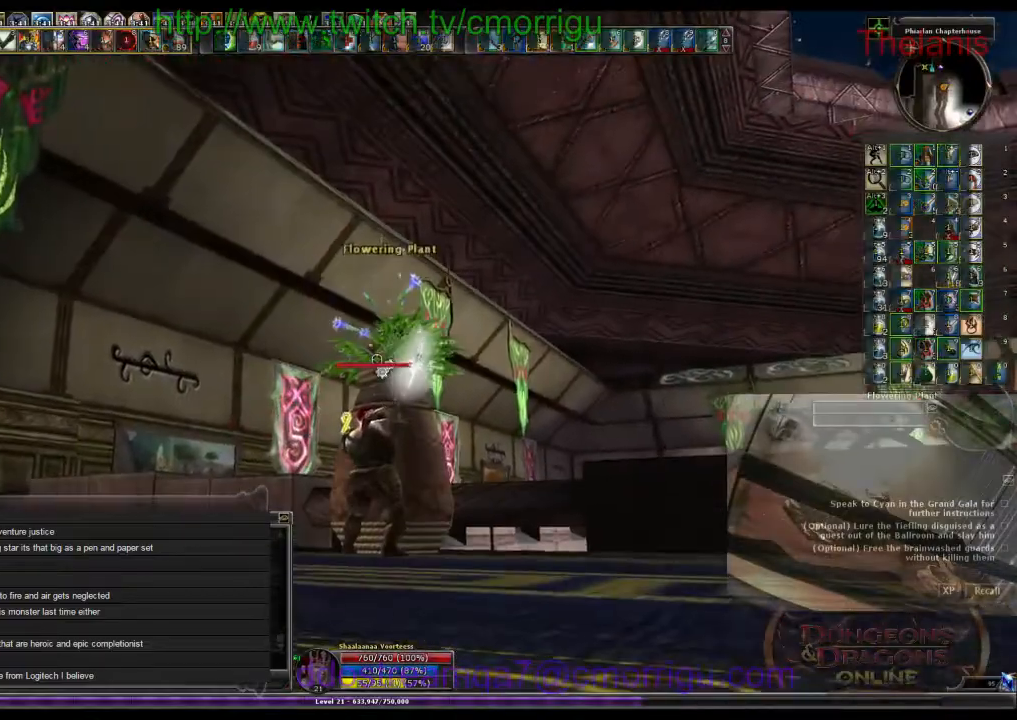
{"keys": ["a", "w"], "events": [[200, "a", "down"], [233, "w", "down"]]}
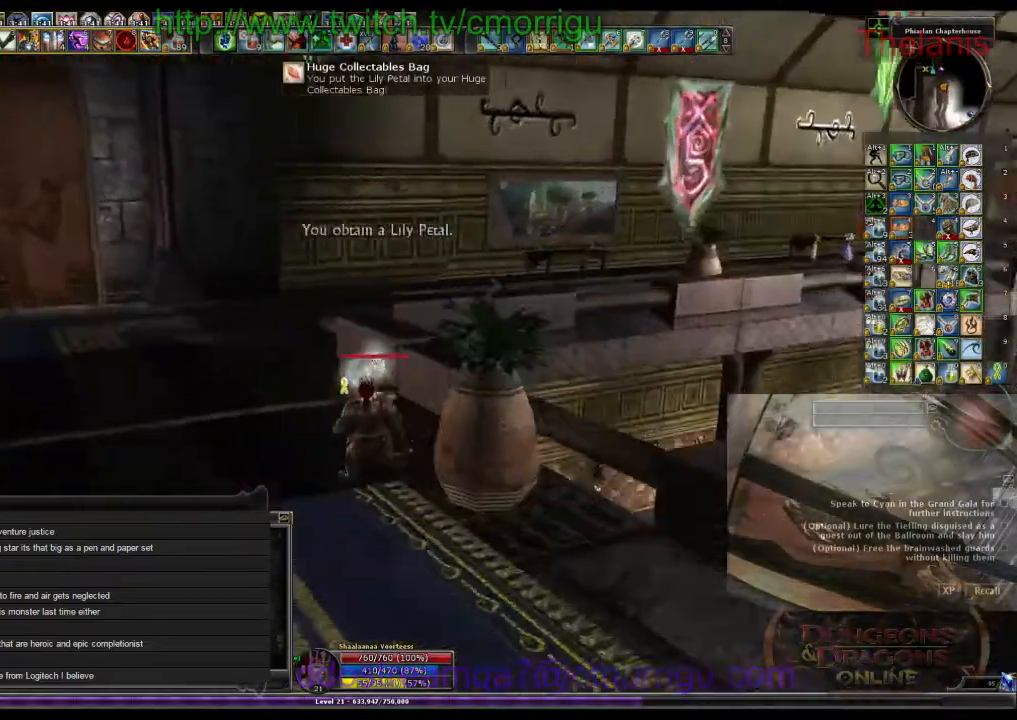
{"keys": ["w"], "events": [[100, "a", "up"]]}
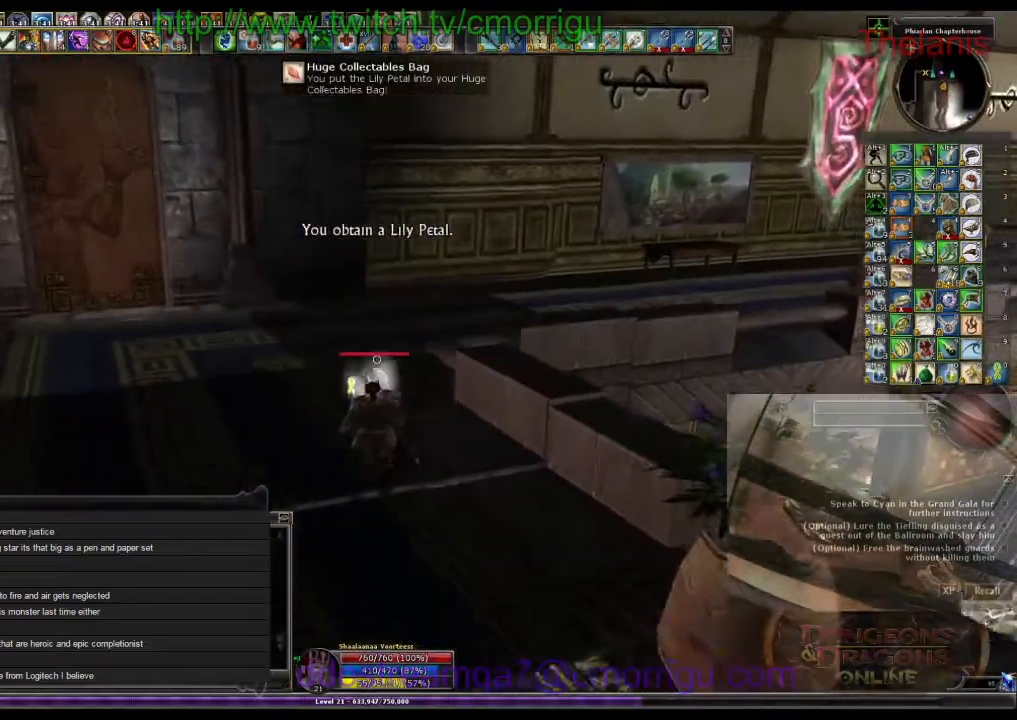
{"keys": ["w"], "events": []}
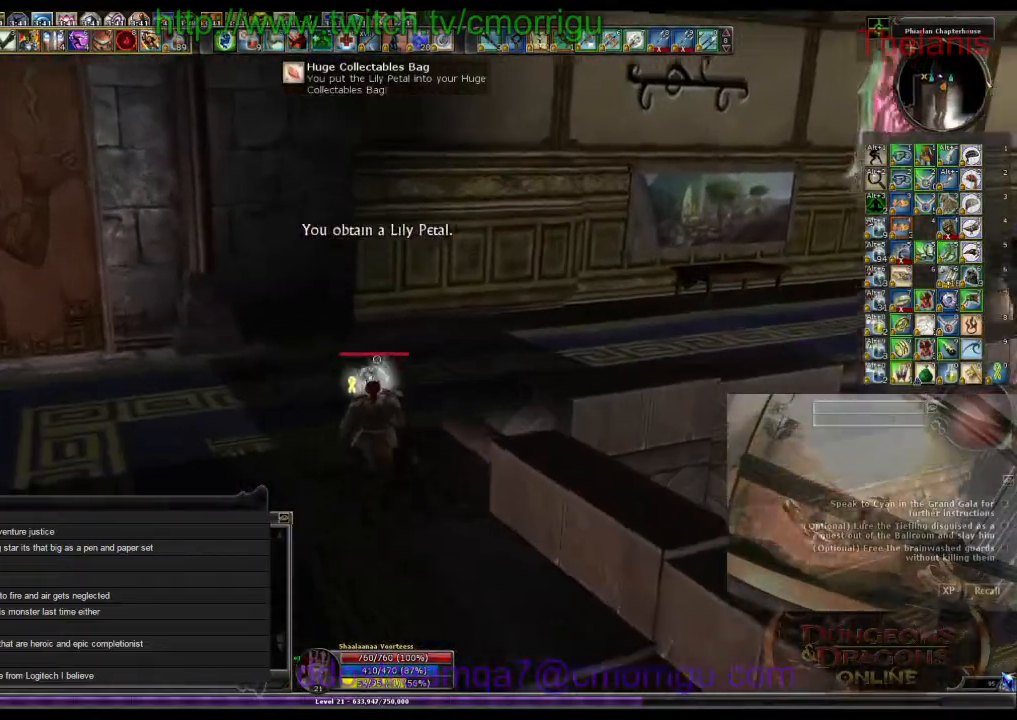
{"keys": ["w"], "events": []}
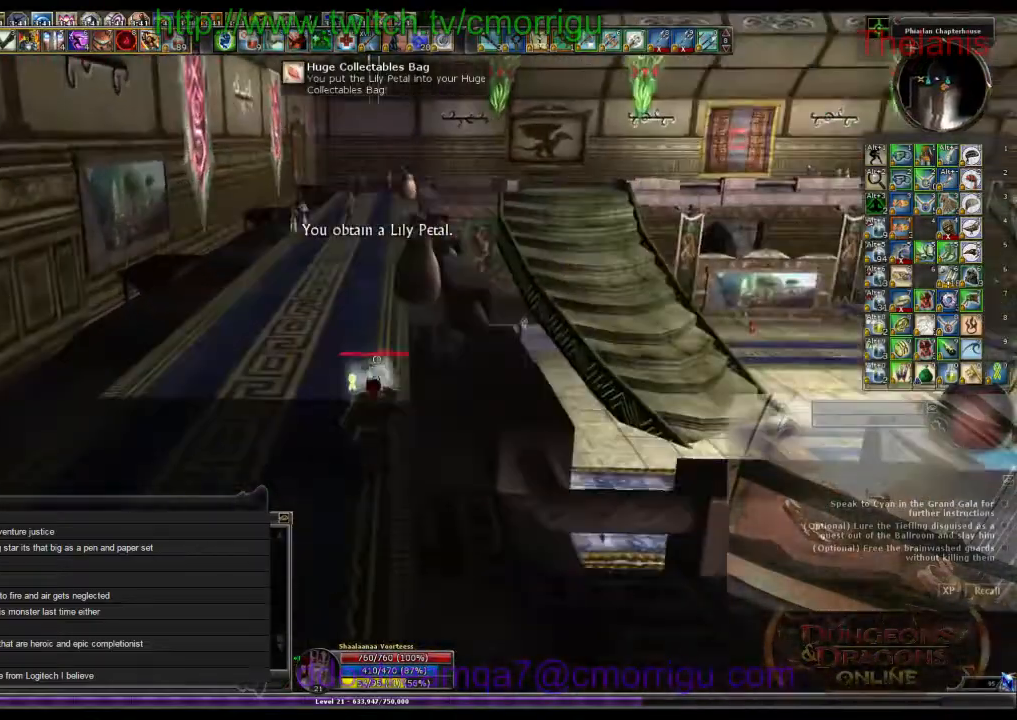
{"keys": ["w"], "events": []}
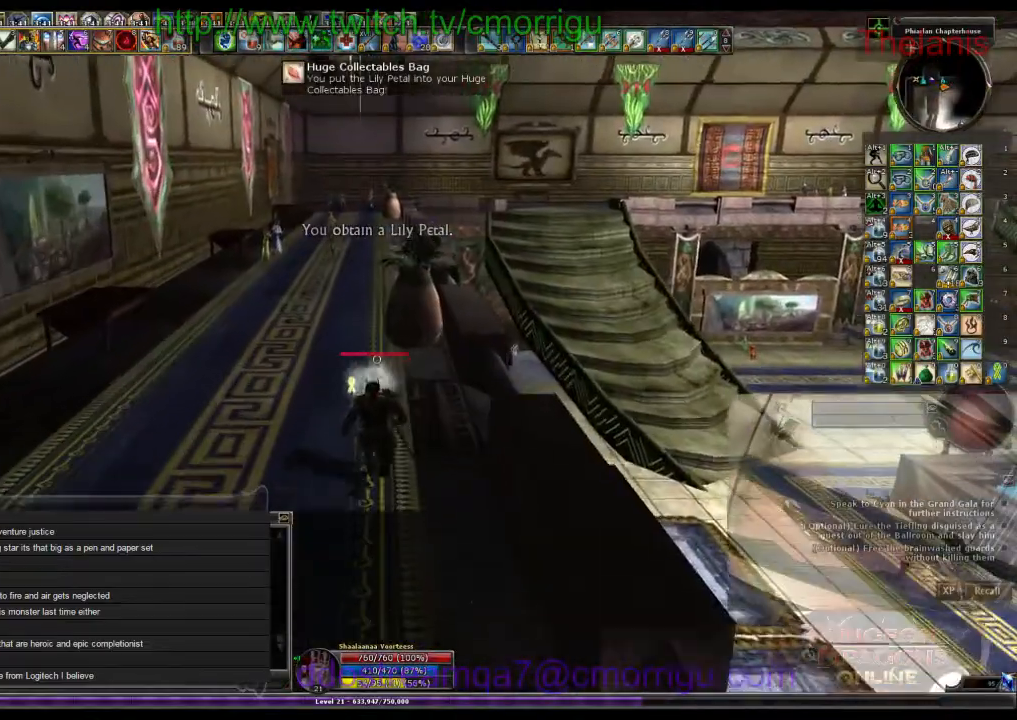
{"keys": ["w"], "events": []}
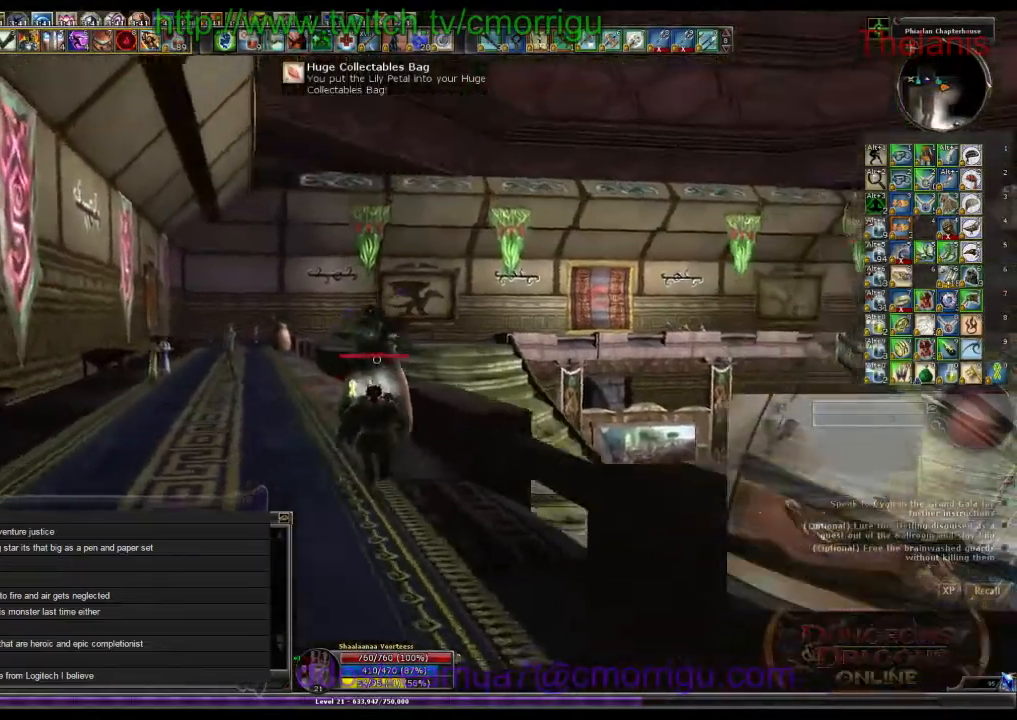
{"keys": [], "events": [[167, "w", "up"]]}
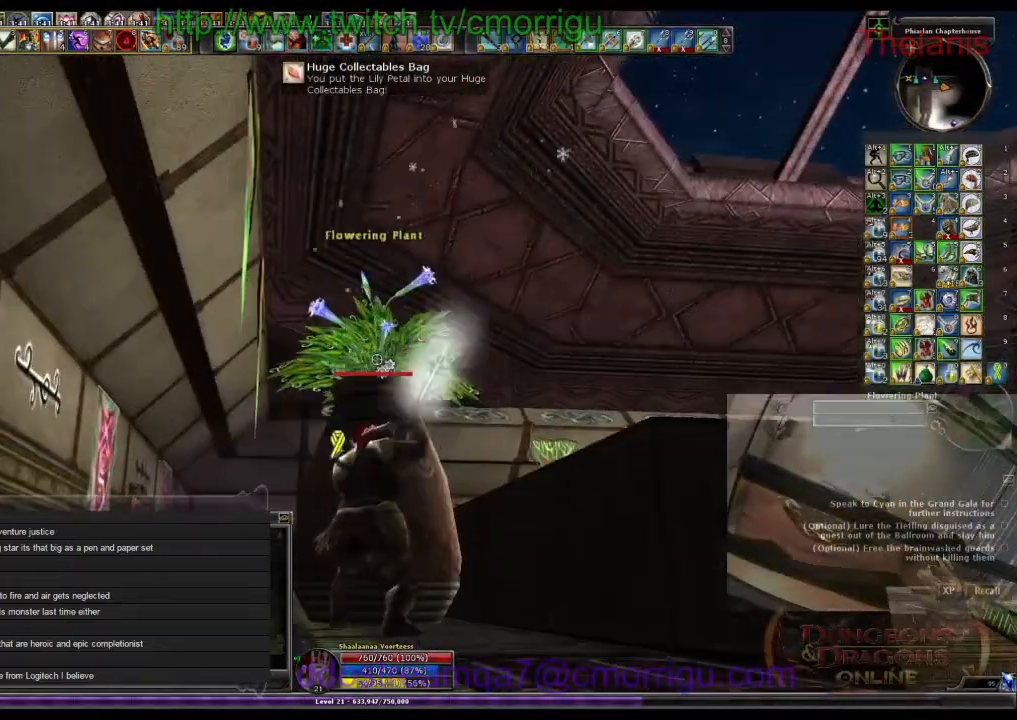
{"keys": ["a", "w"], "events": [[367, "a", "down"], [400, "w", "down"]]}
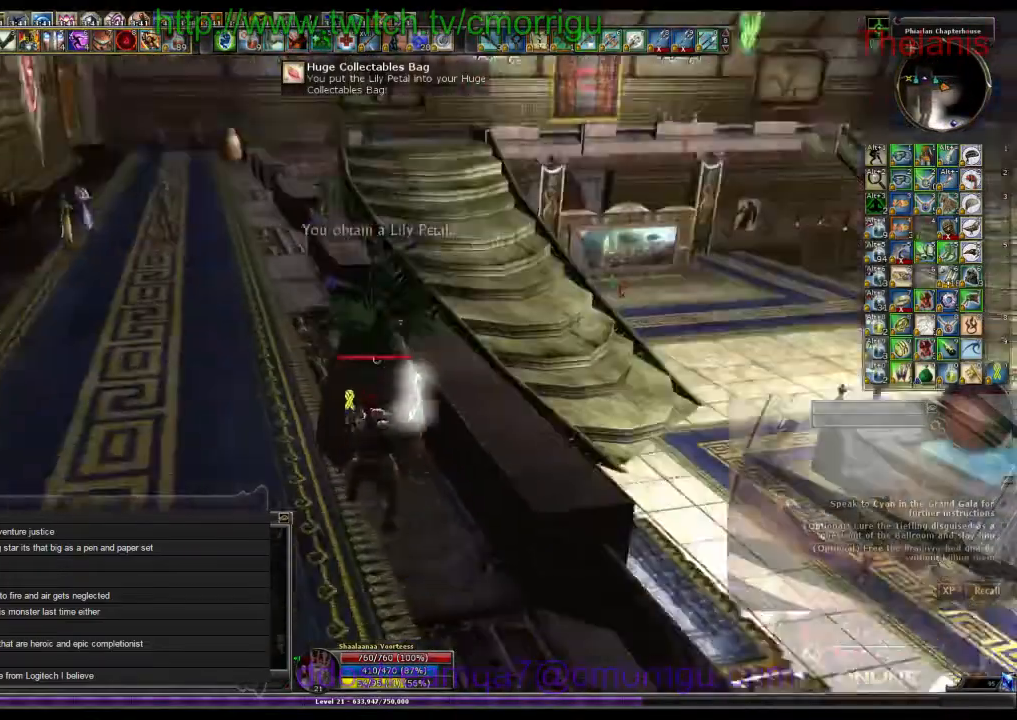
{"keys": ["w"], "events": [[333, "a", "up"]]}
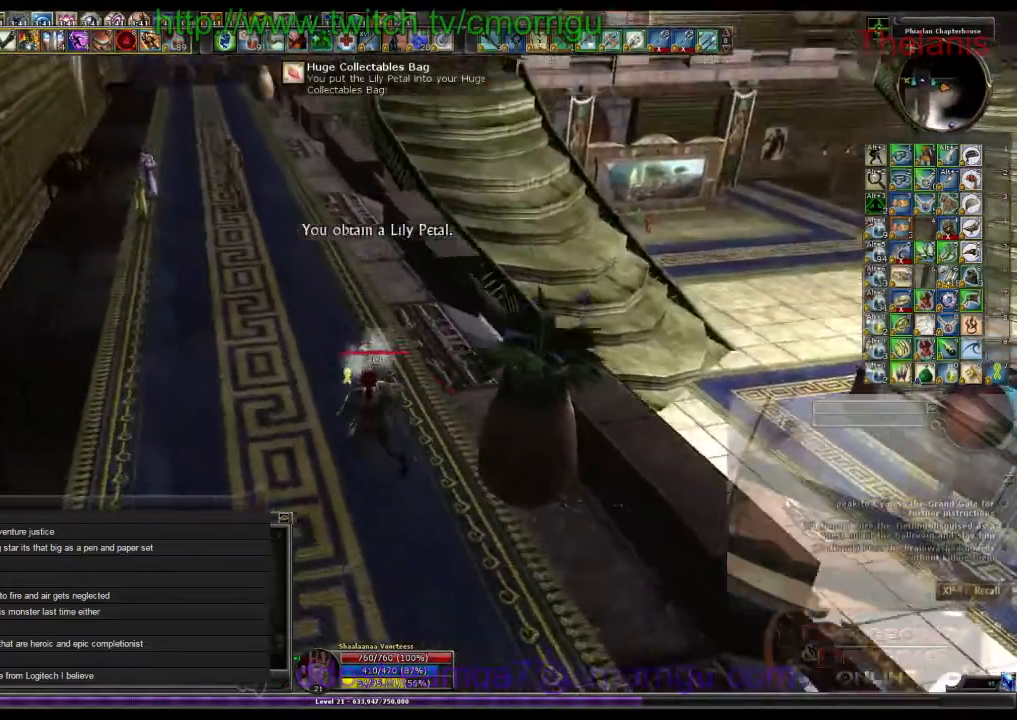
{"keys": ["w"], "events": []}
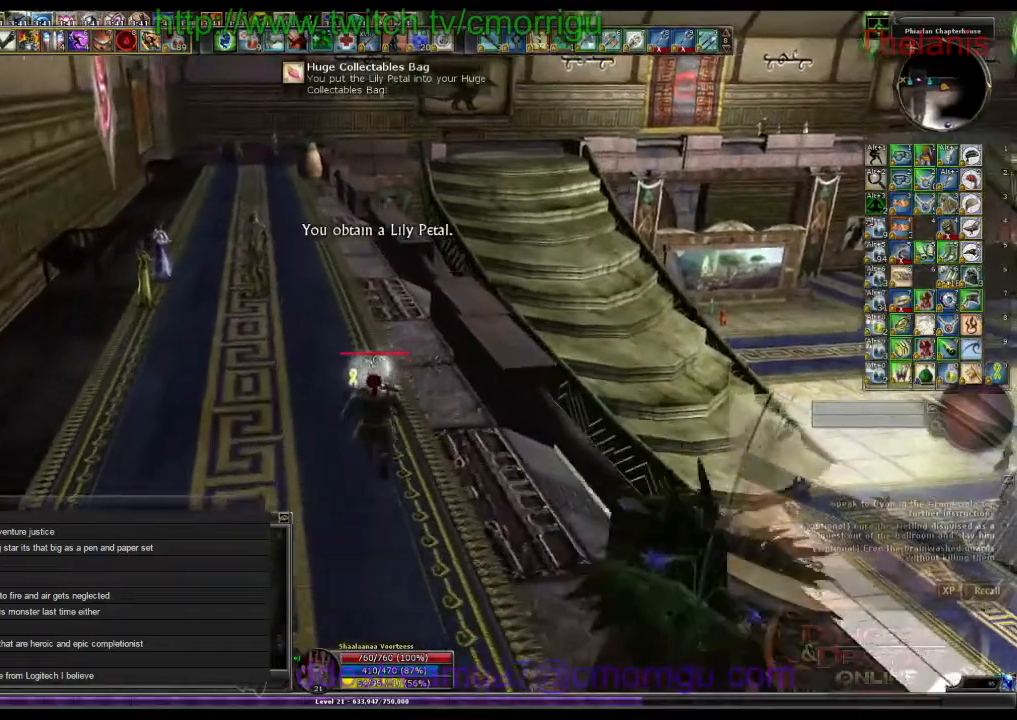
{"keys": ["w"], "events": []}
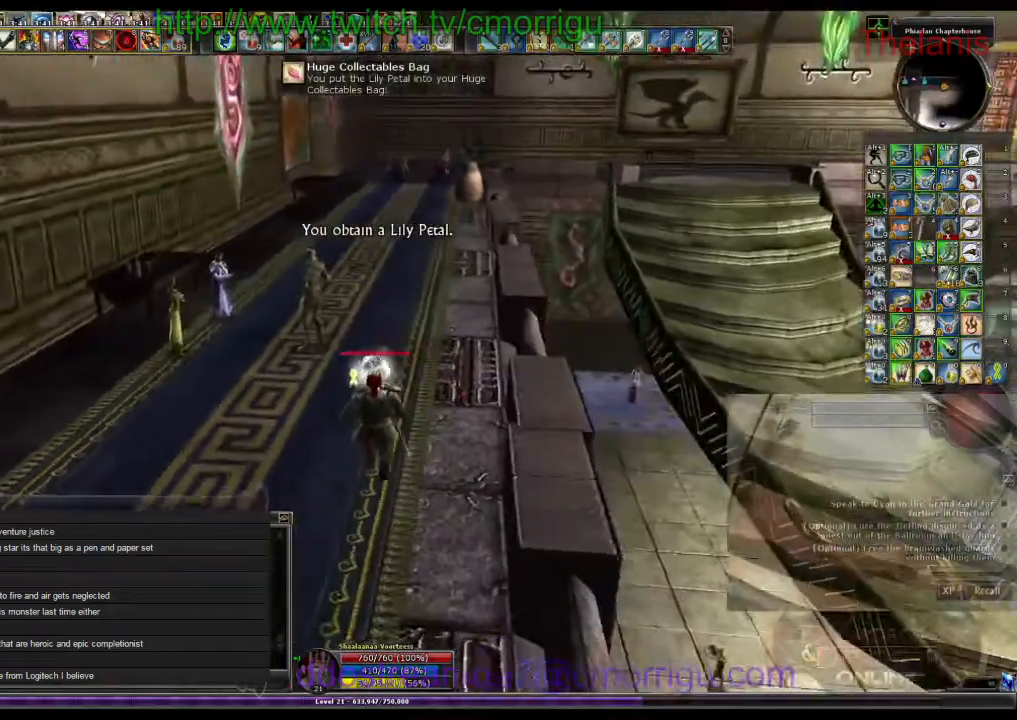
{"keys": ["w"], "events": []}
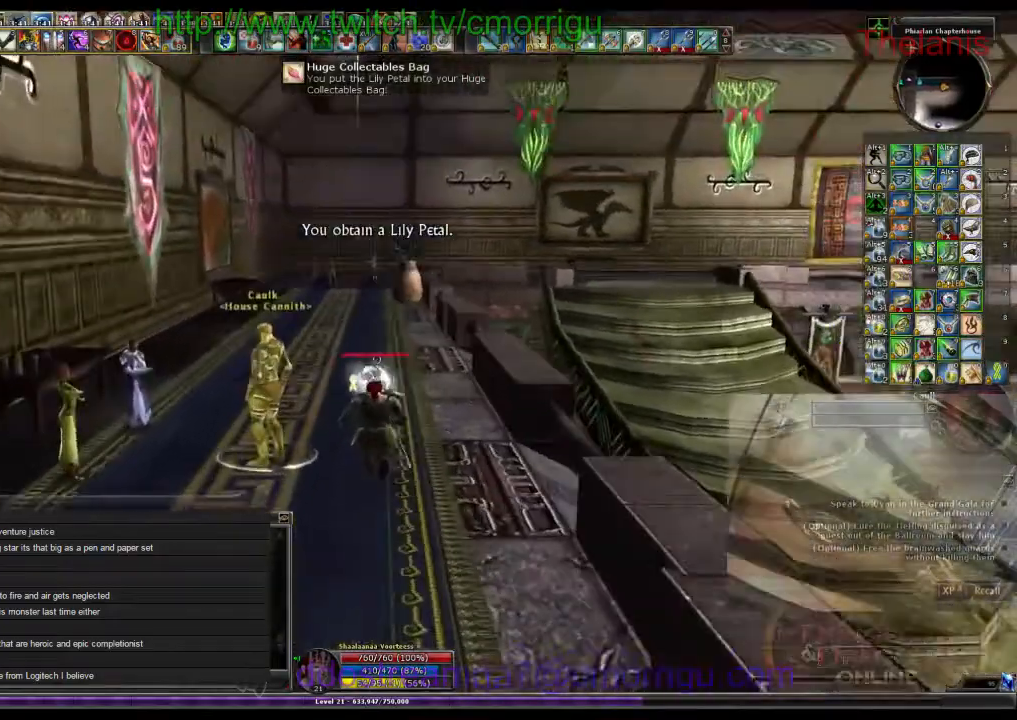
{"keys": ["w"], "events": []}
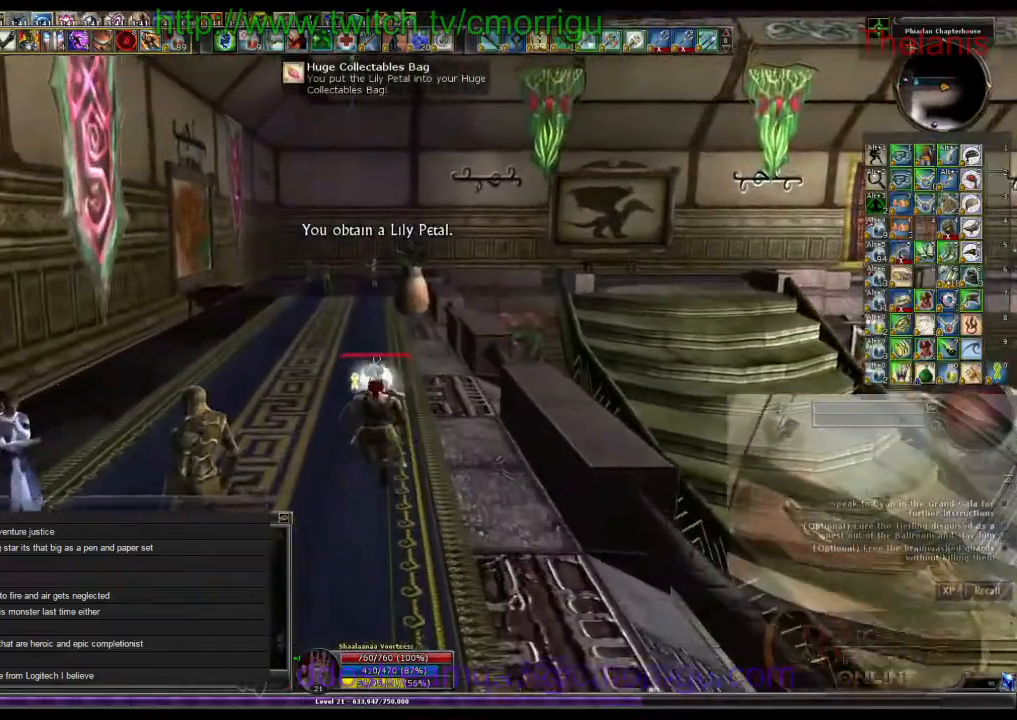
{"keys": ["w"], "events": []}
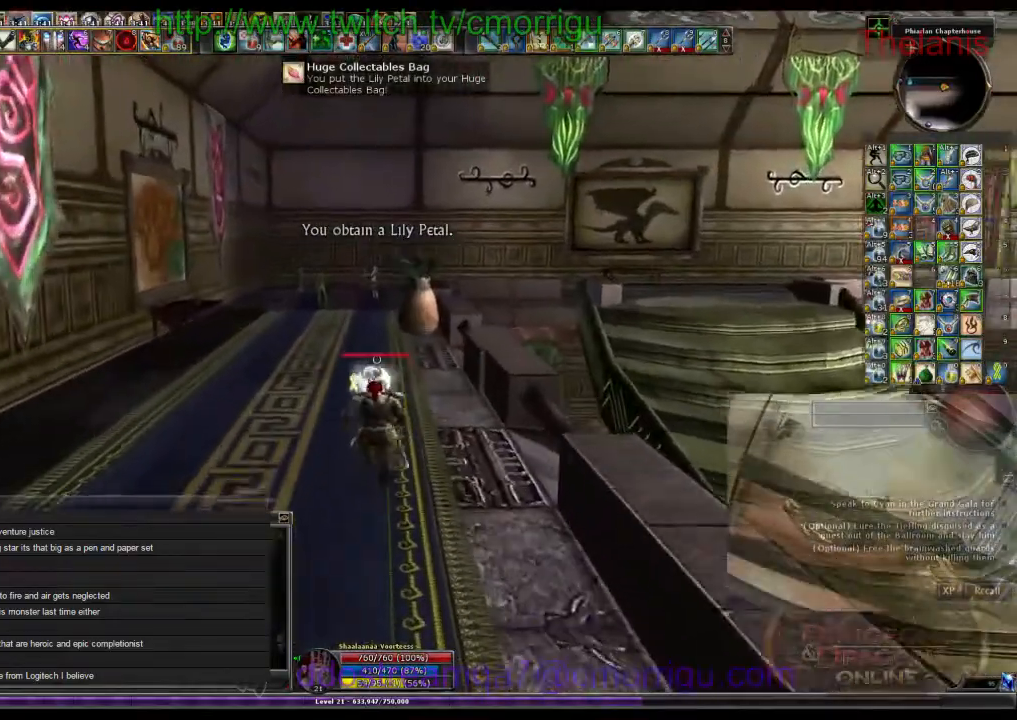
{"keys": ["w"], "events": []}
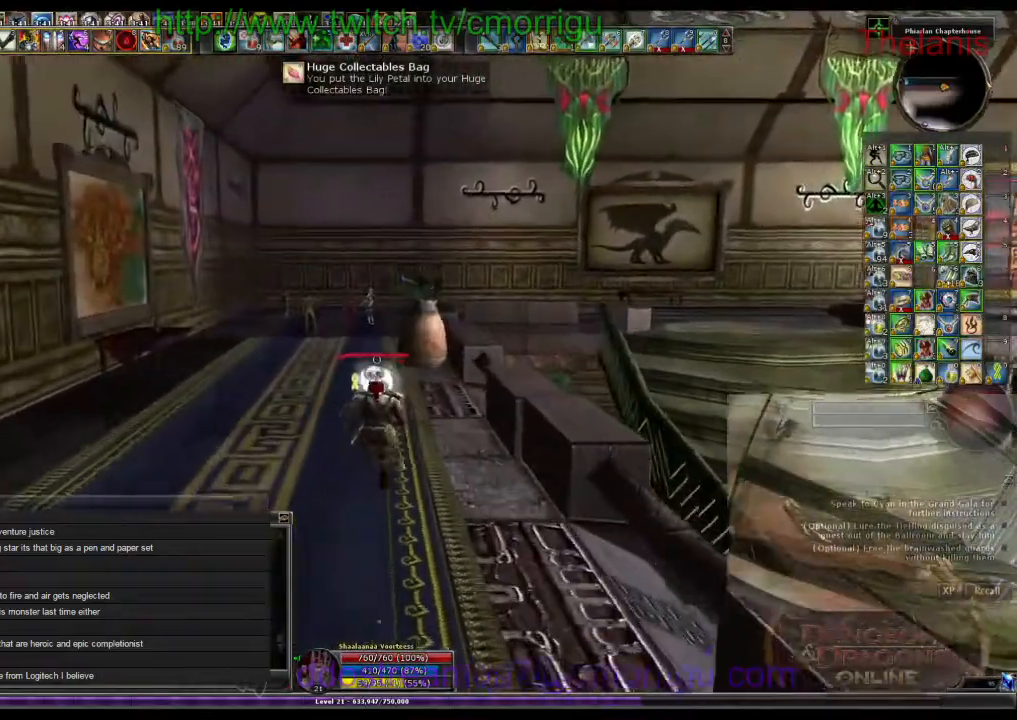
{"keys": ["w"], "events": []}
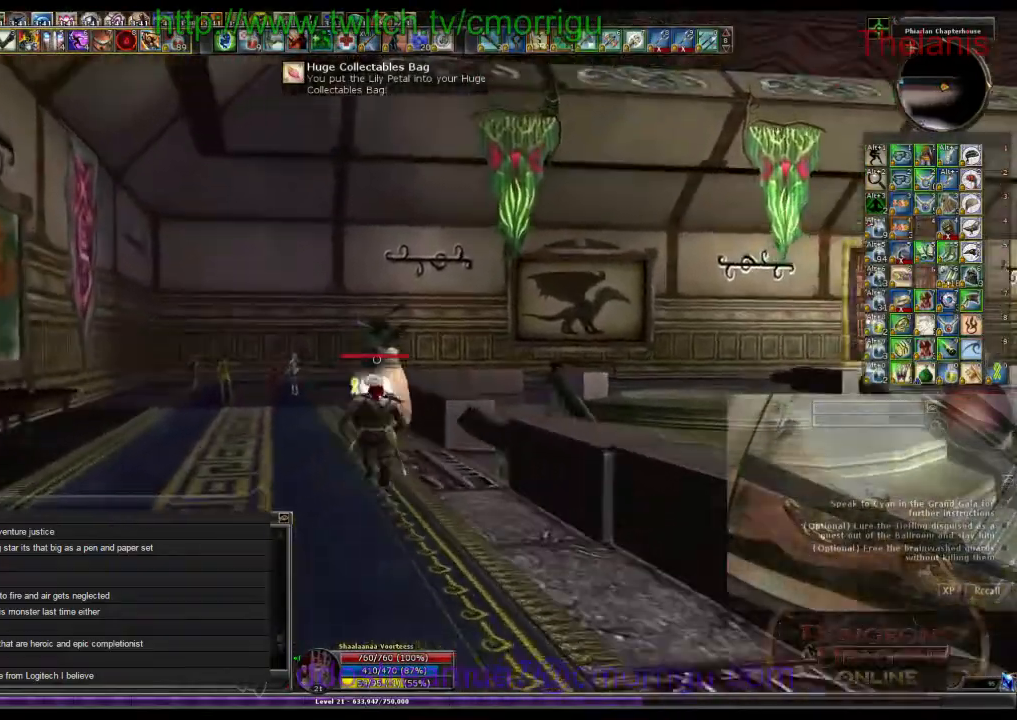
{"keys": ["w"], "events": []}
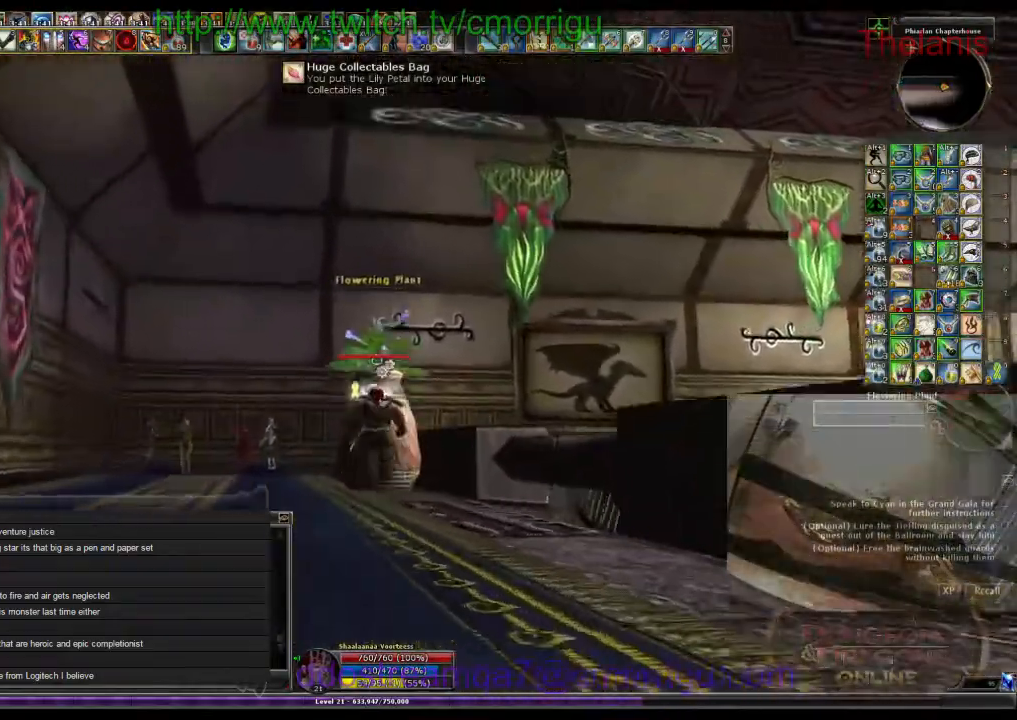
{"keys": [], "events": [[33, "w", "up"]]}
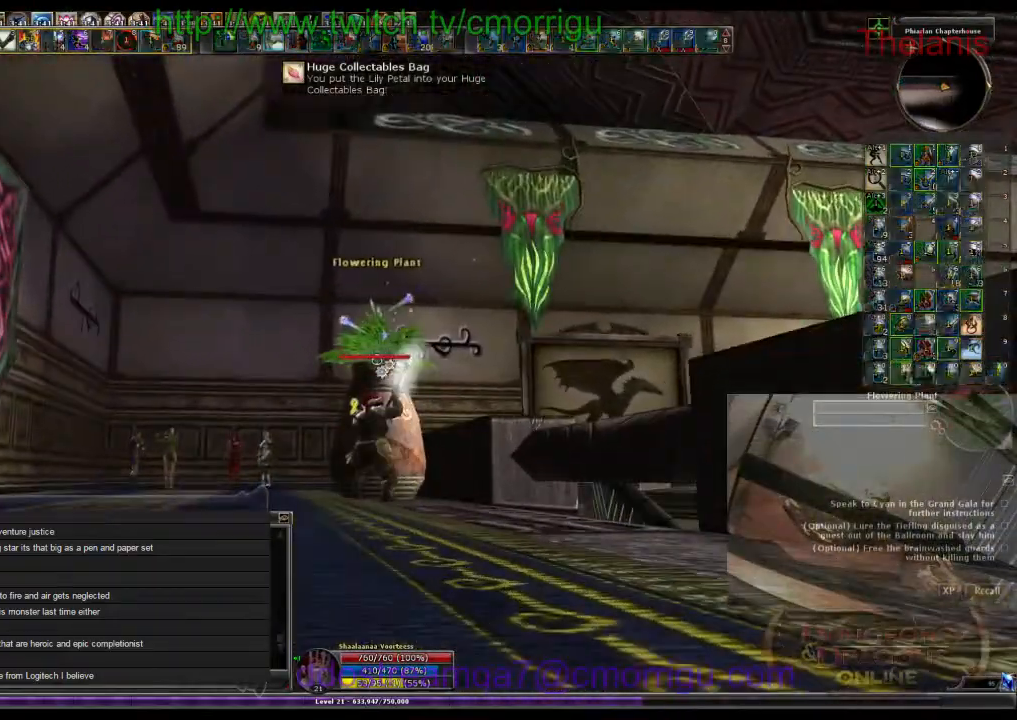
{"keys": ["w"], "events": [[400, "w", "down"]]}
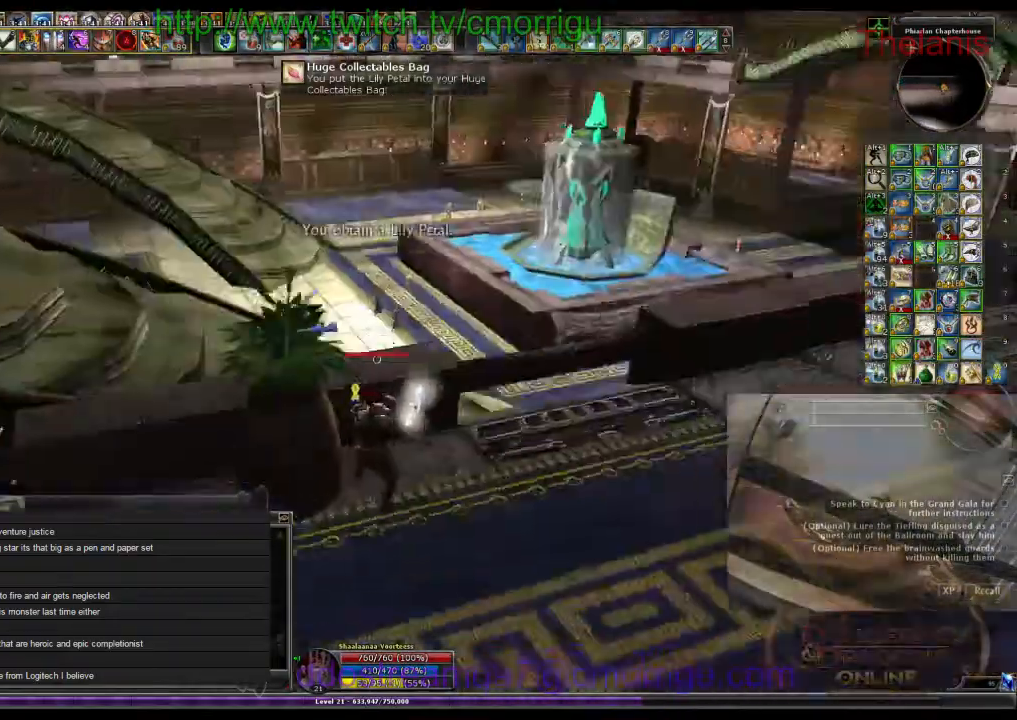
{"keys": ["w"], "events": [[67, "space", "down"], [233, "space", "up"]]}
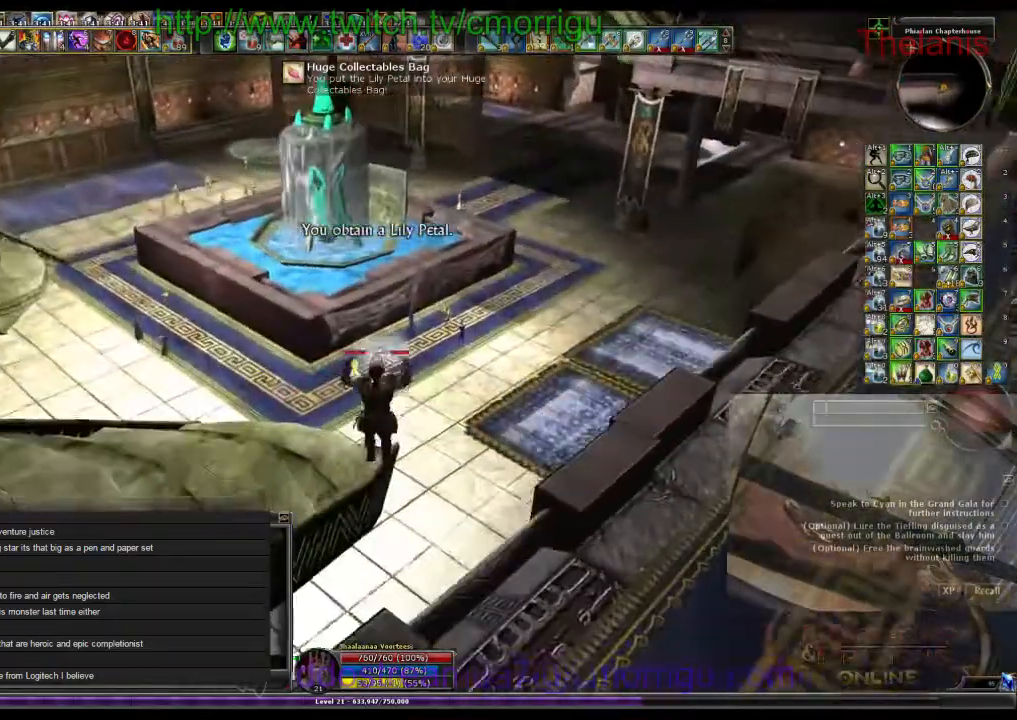
{"keys": ["w"]}